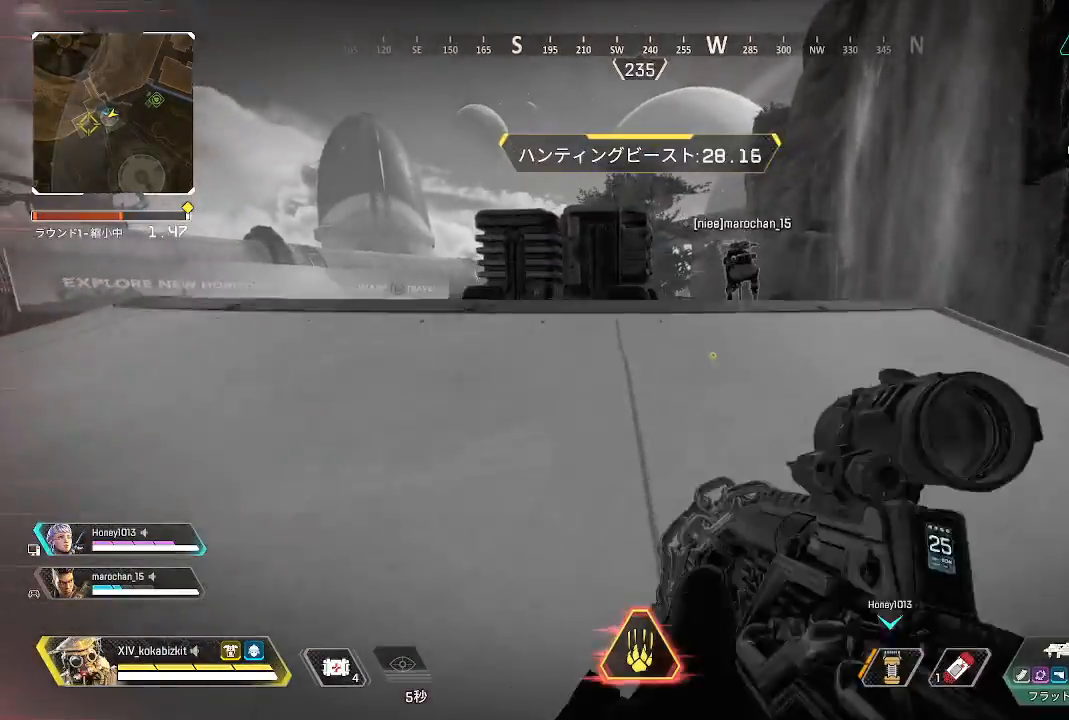
Gameplay with a controller (PlayStation layout); each line is a JSON object with the inputs held at the frame after it (dt_ms = milliseconds from this image to that frame). "events" lists button and stick changes between this image and that frame as [ms after this image, input, new state], when the widget could be followed in between. Not read: L3 R3.
{"dt_ms": 500, "buttons": [], "left_stick": "up", "right_stick": "center", "events": [[83, "DPAD_LEFT", "up"], [167, "right_stick", "down-left"], [433, "right_stick", "center"]]}
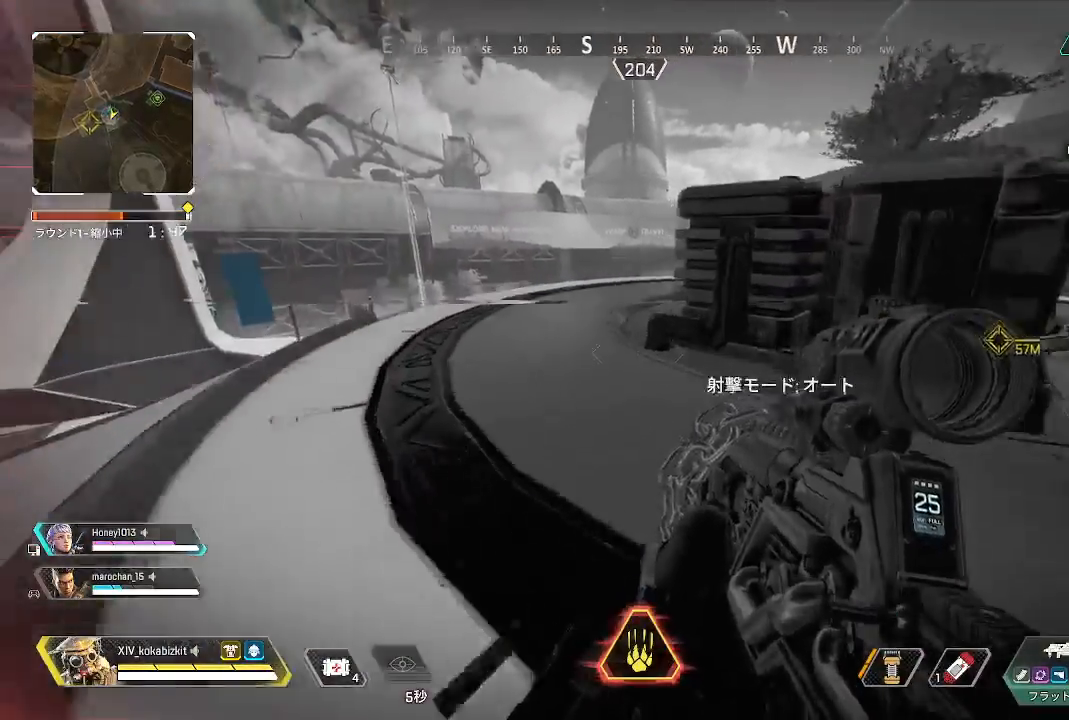
{"dt_ms": 500, "buttons": ["L1"], "left_stick": "up", "right_stick": "right", "events": [[117, "L1", "down"], [383, "right_stick", "right"]]}
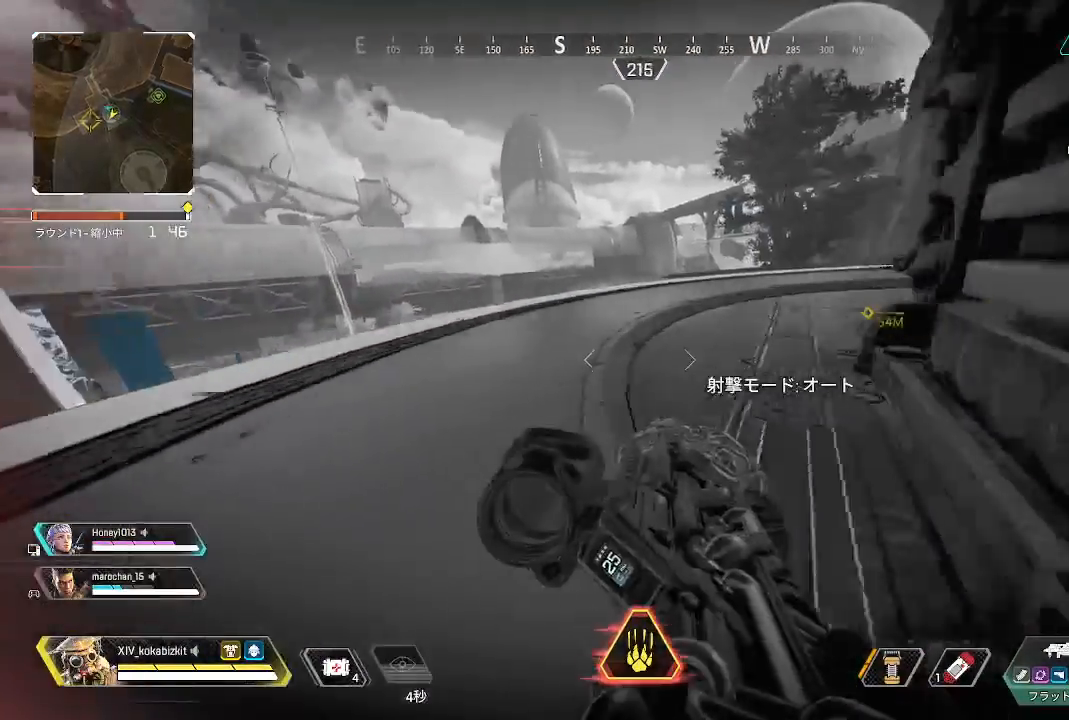
{"dt_ms": 500, "buttons": [], "left_stick": "up", "right_stick": "up-right", "events": [[17, "right_stick", "center"], [33, "L1", "up"], [133, "SQUARE", "down"], [200, "SQUARE", "up"], [467, "right_stick", "up-right"]]}
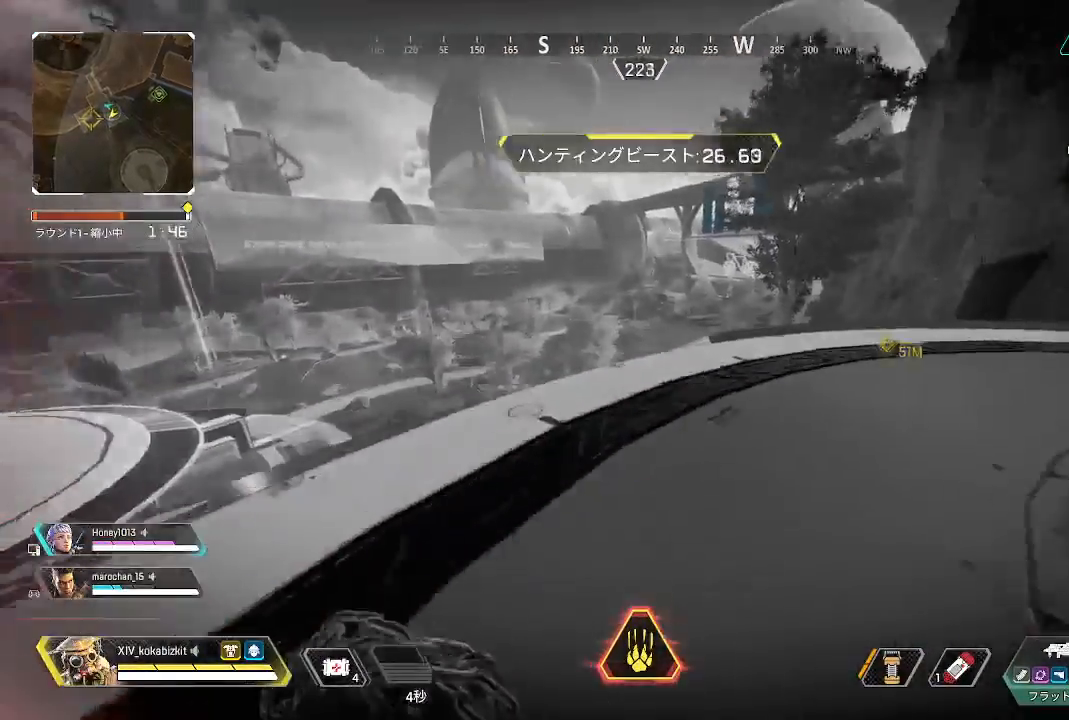
{"dt_ms": 500, "buttons": [], "left_stick": "up-left", "right_stick": "right", "events": [[33, "right_stick", "center"], [100, "right_stick", "right"], [217, "right_stick", "center"], [400, "right_stick", "right"], [500, "left_stick", "up-left"]]}
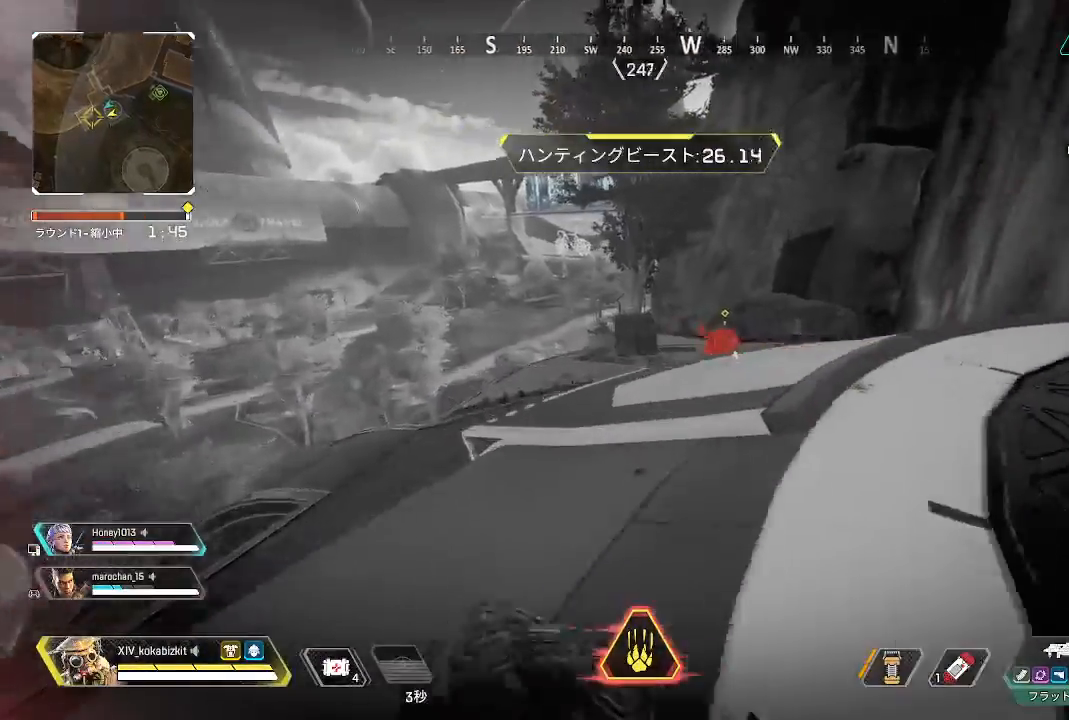
{"dt_ms": 500, "buttons": ["L1", "R1"], "left_stick": "down", "right_stick": "center", "events": [[183, "R1", "down"], [200, "left_stick", "down"], [283, "right_stick", "up"], [500, "L1", "down"], [500, "right_stick", "center"]]}
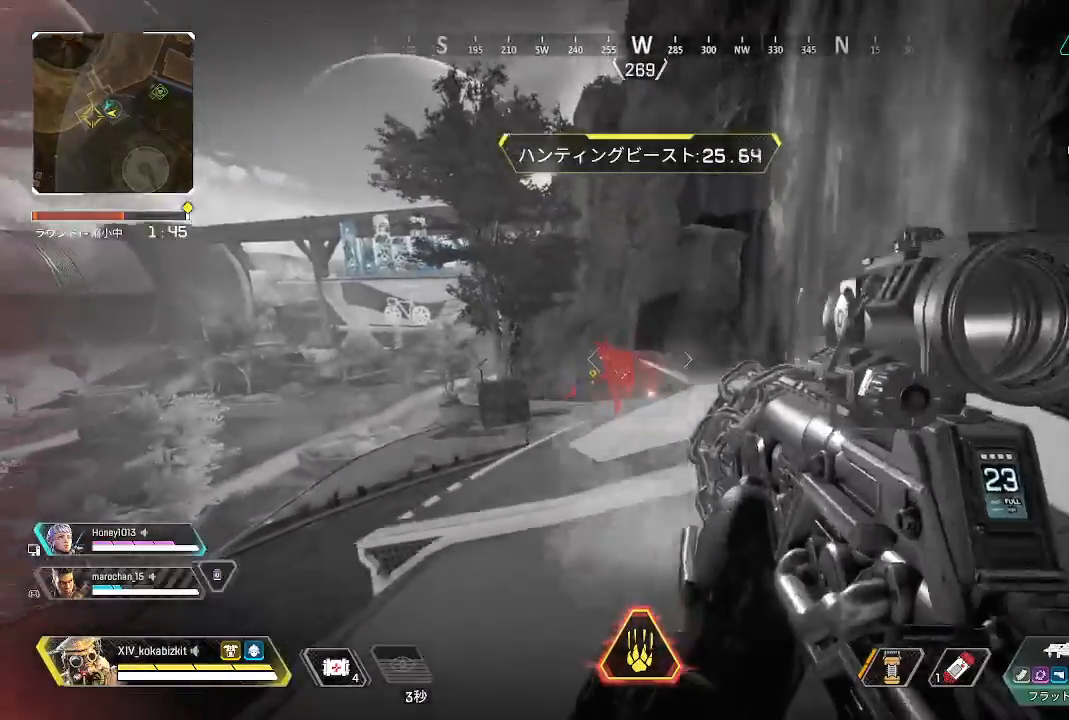
{"dt_ms": 1000, "buttons": ["R1"], "left_stick": "left", "right_stick": "center"}
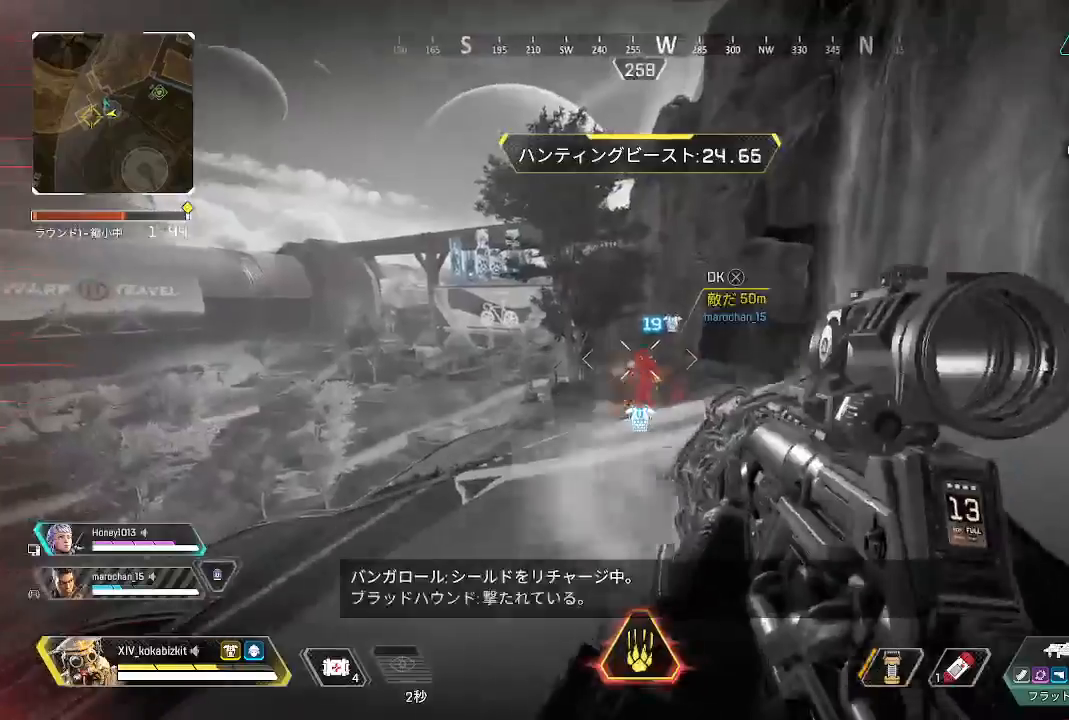
{"dt_ms": 500, "buttons": ["L1", "R1"], "left_stick": "left", "right_stick": "up-left", "events": [[100, "L1", "down"], [117, "right_stick", "right"], [217, "L1", "up"], [300, "right_stick", "center"], [400, "L1", "down"], [483, "right_stick", "up-left"]]}
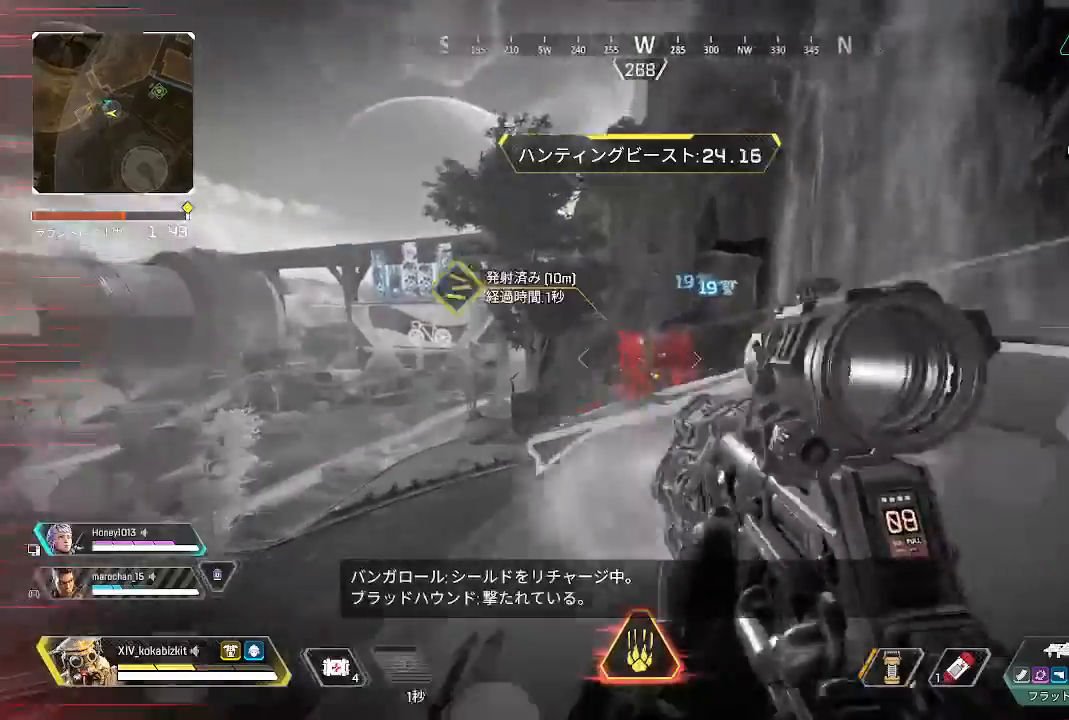
{"dt_ms": 500, "buttons": ["R1"], "left_stick": "down-right", "right_stick": "down"}
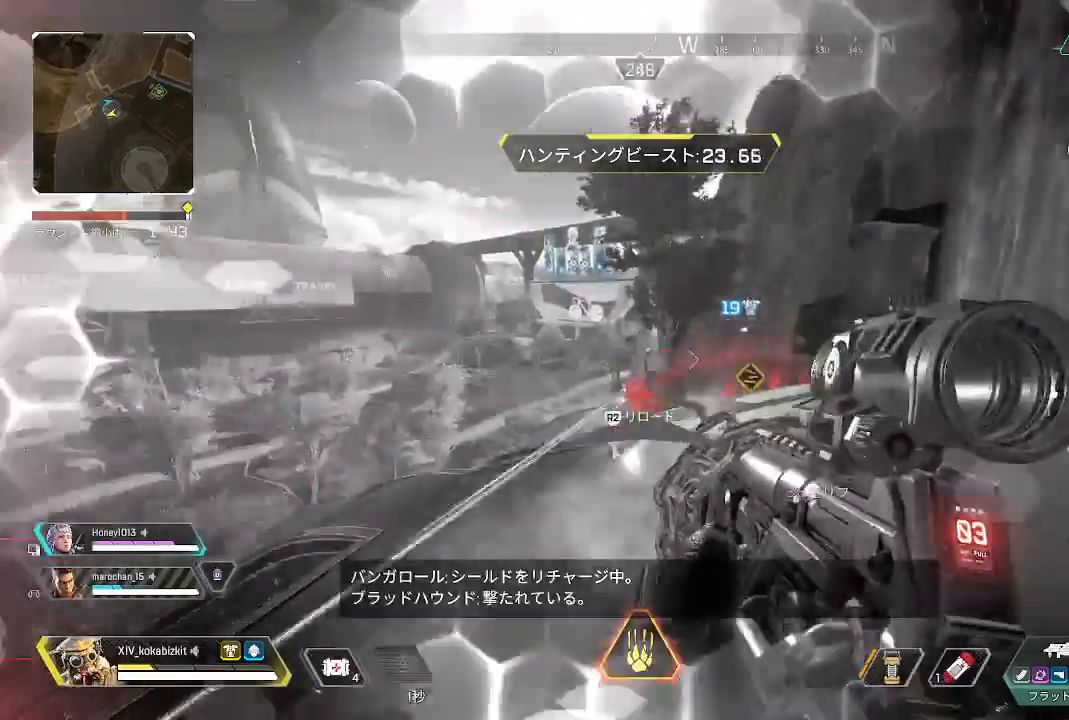
{"dt_ms": 500, "buttons": [], "left_stick": "down", "right_stick": "down"}
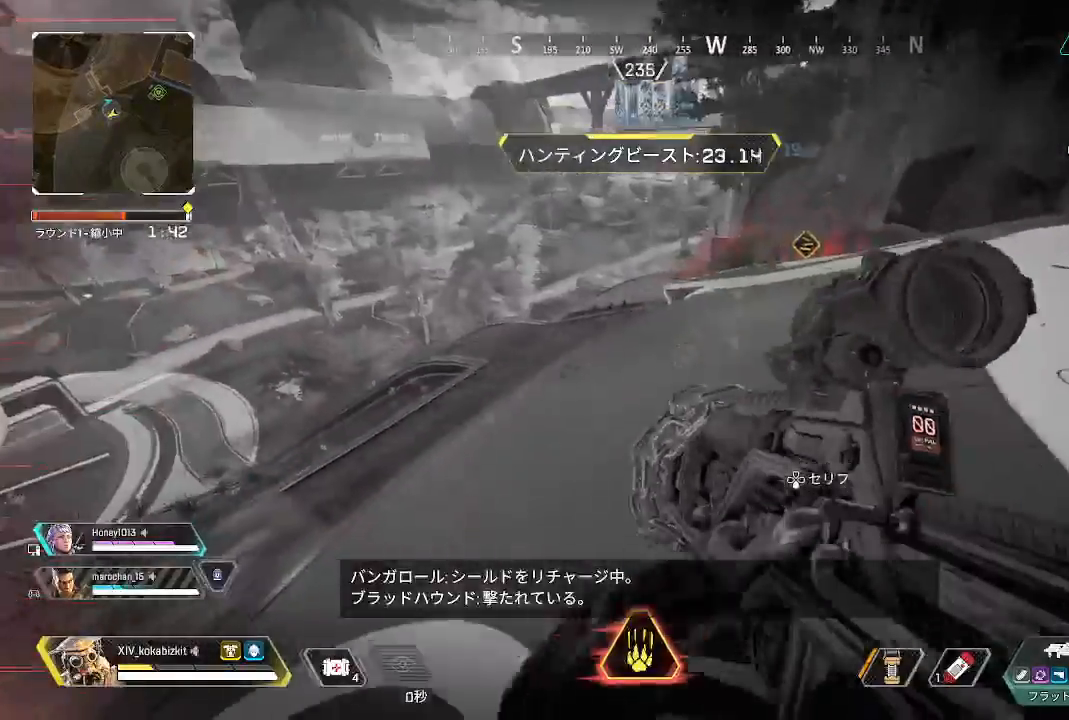
{"dt_ms": 500, "buttons": ["L1"], "left_stick": "down-right", "right_stick": "center"}
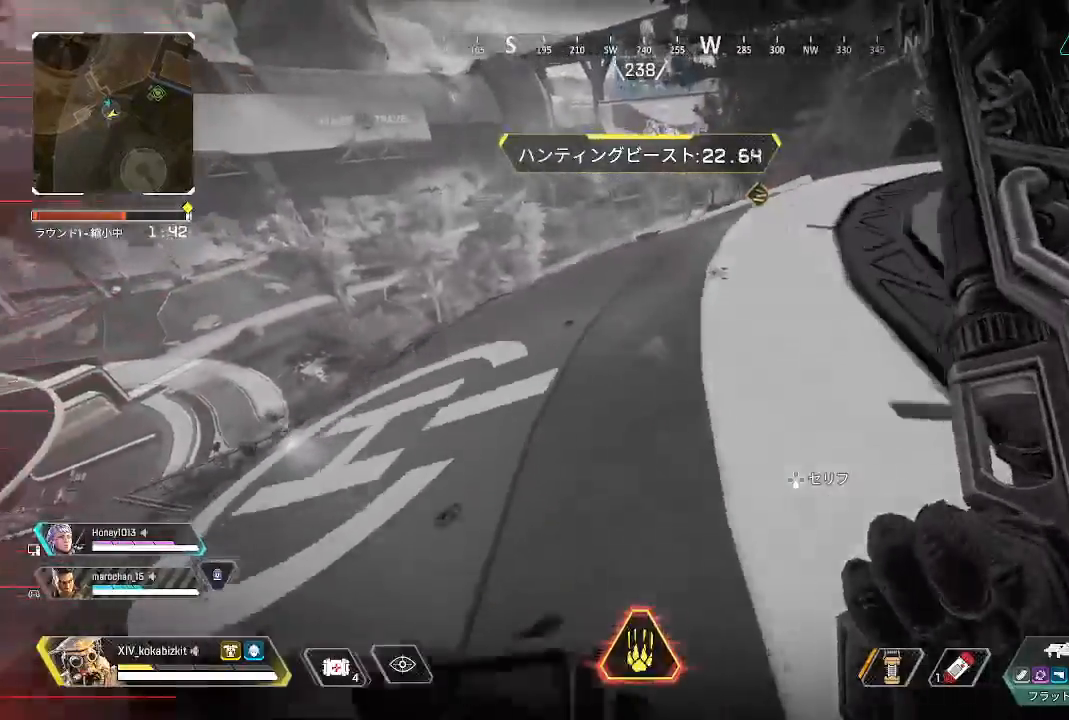
{"dt_ms": 500, "buttons": ["SELECT"], "left_stick": "down-right", "right_stick": "center", "events": [[267, "L1", "up"], [450, "SELECT", "down"]]}
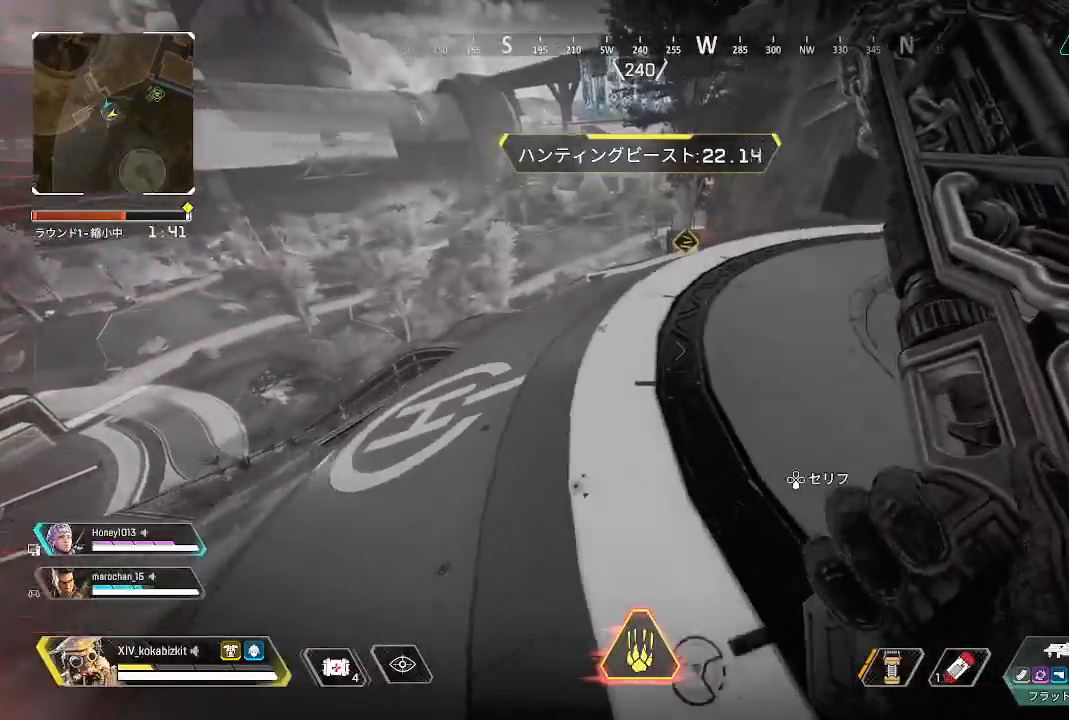
{"dt_ms": 500, "buttons": ["DPAD_UP"], "left_stick": "down-right", "right_stick": "center", "events": [[17, "SELECT", "up"], [50, "DPAD_UP", "down"], [317, "right_stick", "down-right"], [483, "right_stick", "center"]]}
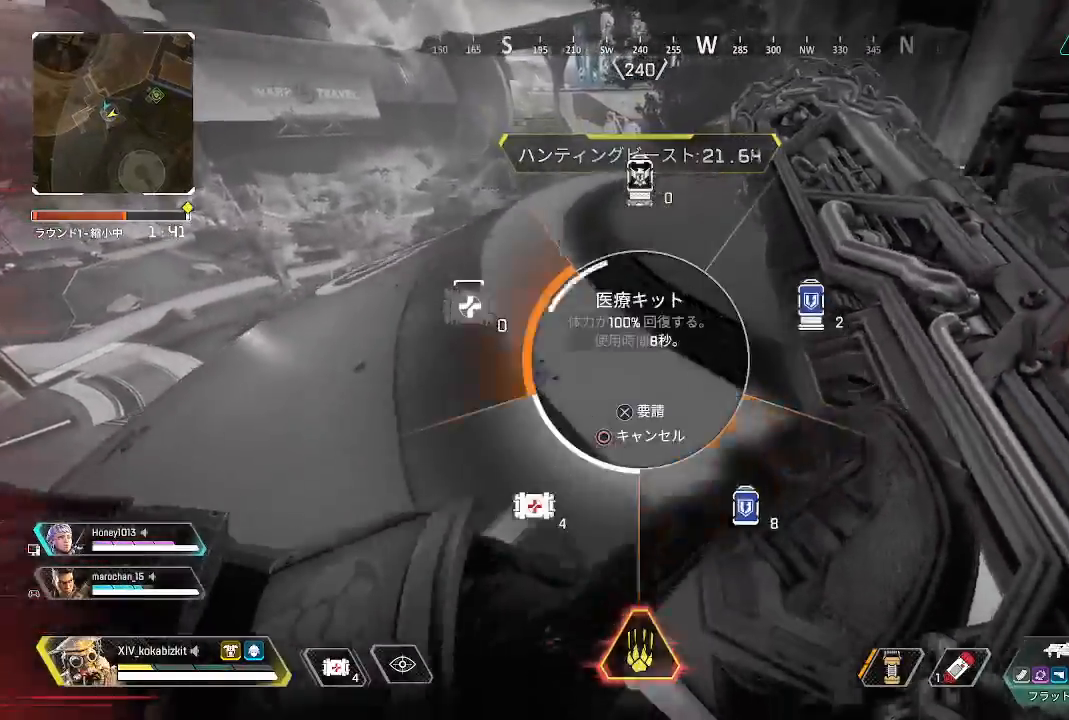
{"dt_ms": 500, "buttons": [], "left_stick": "up-right", "right_stick": "center", "events": [[83, "DPAD_UP", "up"], [200, "DPAD_UP", "down"], [300, "DPAD_UP", "up"], [400, "DPAD_UP", "down"], [450, "left_stick", "up-right"], [483, "DPAD_UP", "up"]]}
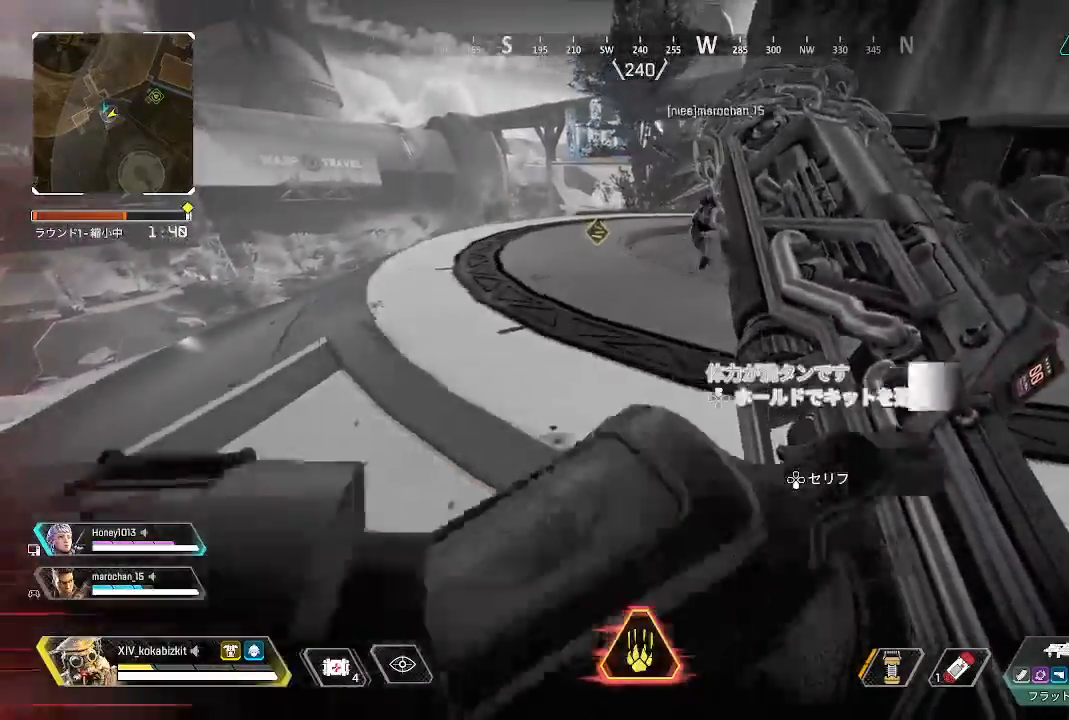
{"dt_ms": 500, "buttons": ["DPAD_UP"], "left_stick": "right", "right_stick": "center", "events": [[167, "DPAD_UP", "down"], [217, "DPAD_UP", "up"], [300, "left_stick", "right"], [350, "DPAD_UP", "down"]]}
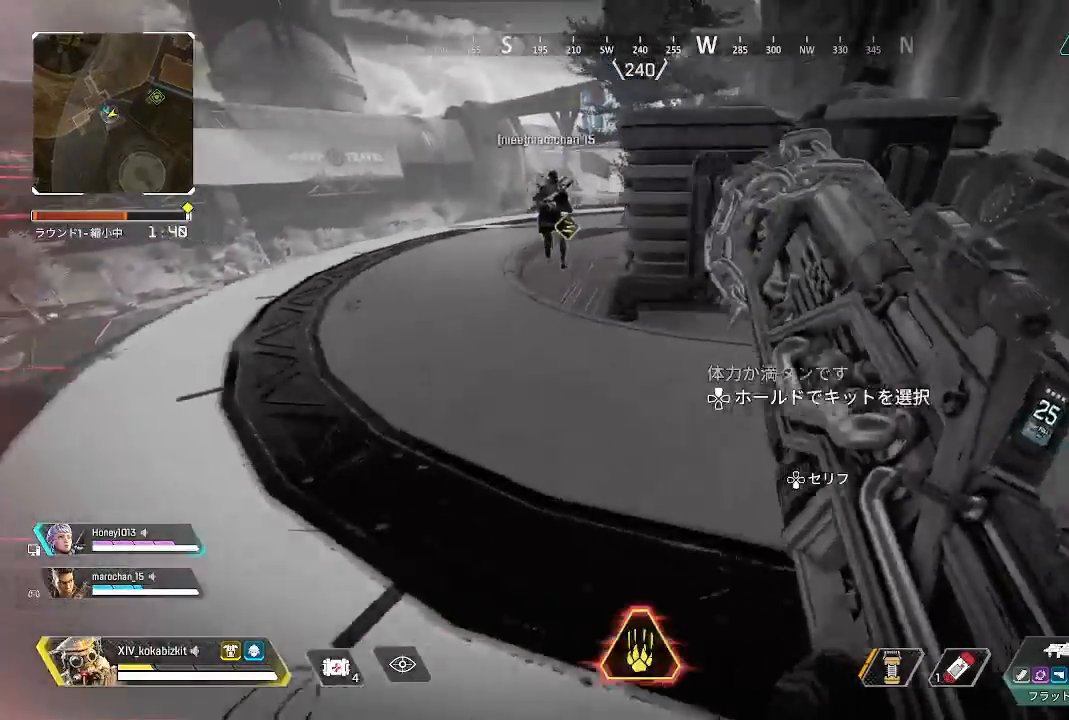
{"dt_ms": 500, "buttons": [], "left_stick": "up-right", "right_stick": "center", "events": [[83, "right_stick", "down-right"], [267, "DPAD_UP", "up"], [300, "left_stick", "up-right"], [350, "right_stick", "center"], [367, "DPAD_UP", "down"], [467, "DPAD_UP", "up"]]}
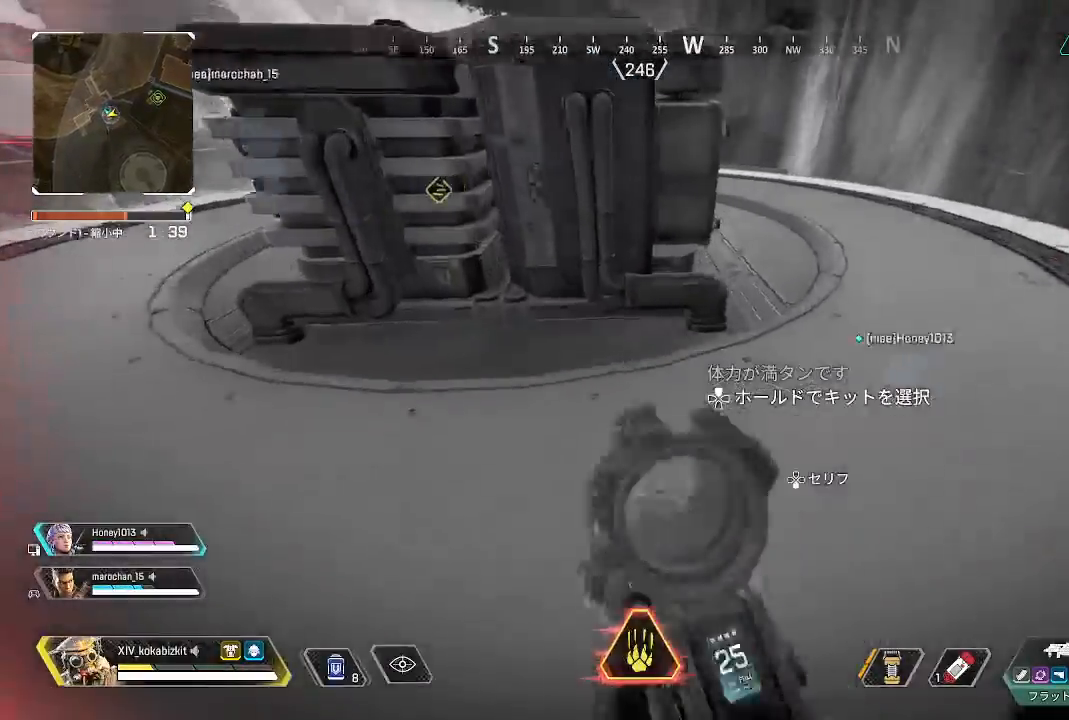
{"dt_ms": 500, "buttons": ["L1"], "left_stick": "up-right", "right_stick": "center", "events": [[50, "DPAD_UP", "down"], [67, "right_stick", "left"], [150, "DPAD_UP", "up"], [467, "right_stick", "center"], [500, "L1", "down"]]}
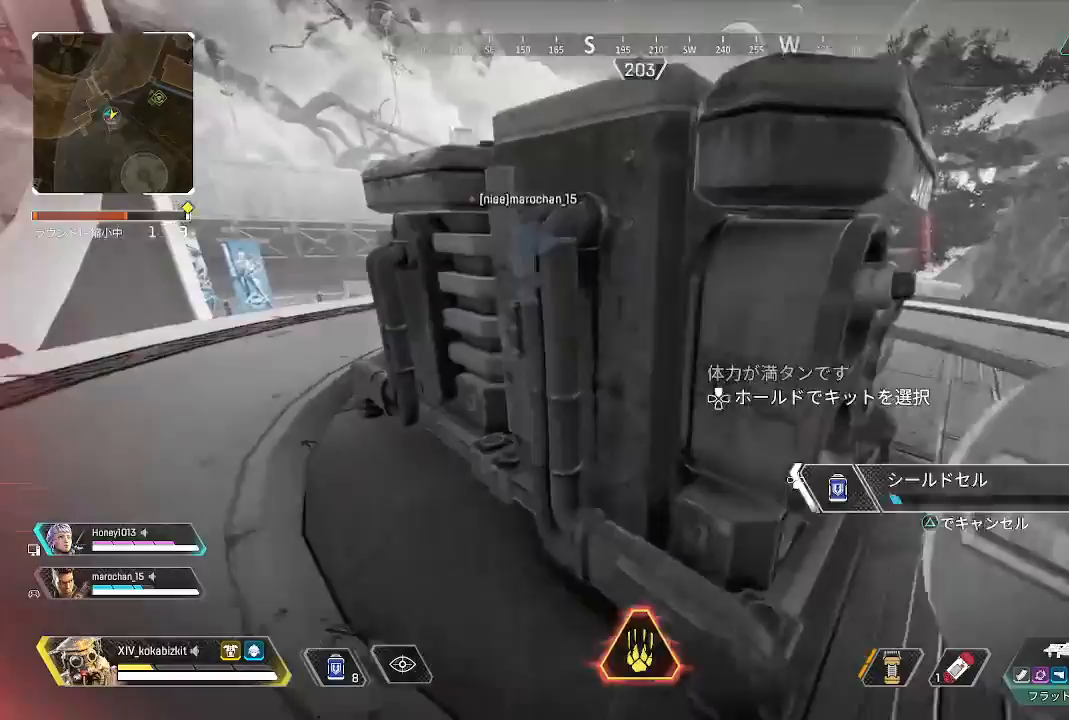
{"dt_ms": 500, "buttons": ["L1"], "left_stick": "right", "right_stick": "left", "events": [[100, "left_stick", "center"], [283, "left_stick", "up-right"], [417, "right_stick", "left"], [483, "left_stick", "right"]]}
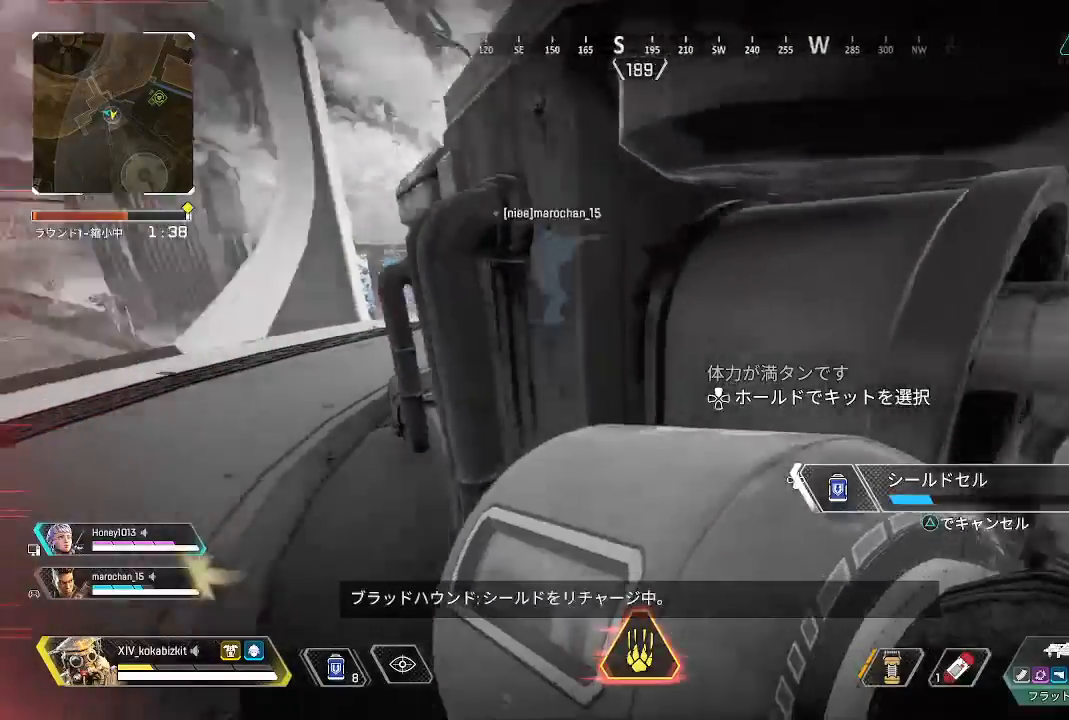
{"dt_ms": 500, "buttons": ["L1"], "left_stick": "left", "right_stick": "center", "events": [[33, "L1", "up"], [83, "right_stick", "center"], [250, "L1", "down"], [300, "left_stick", "center"], [350, "L1", "up"], [400, "L1", "down"], [433, "right_stick", "left"], [450, "left_stick", "left"], [500, "right_stick", "center"]]}
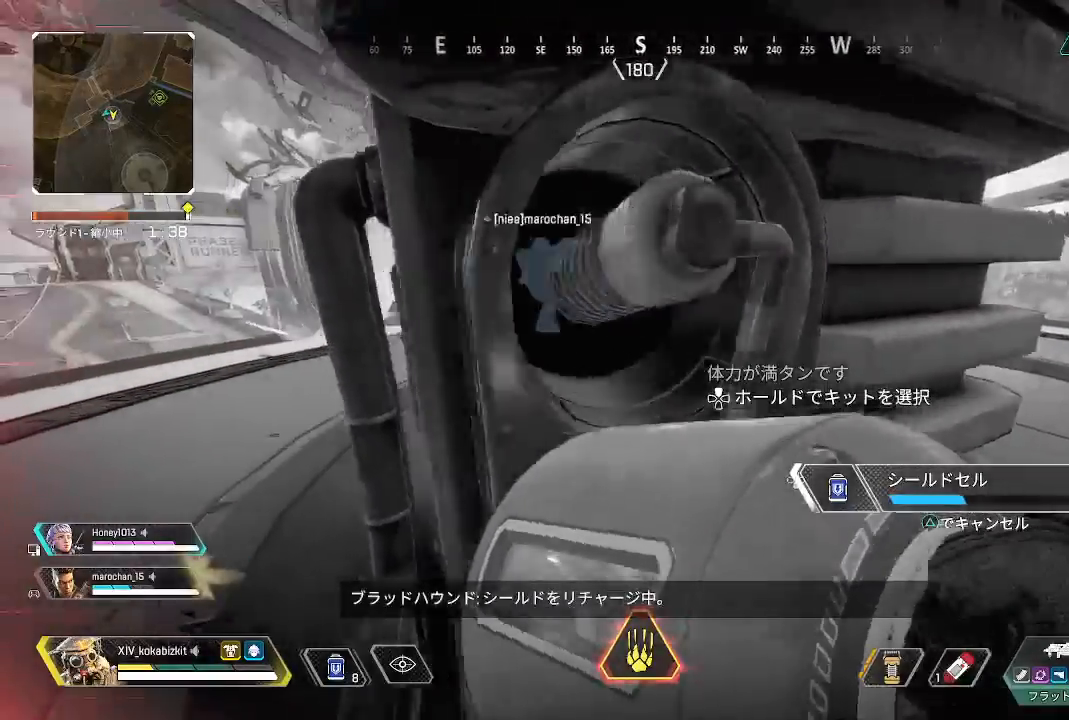
{"dt_ms": 500, "buttons": ["L1"], "left_stick": "up-left", "right_stick": "center", "events": [[150, "L1", "up"], [217, "left_stick", "up-left"], [250, "L1", "down"], [400, "L1", "up"], [467, "L1", "down"]]}
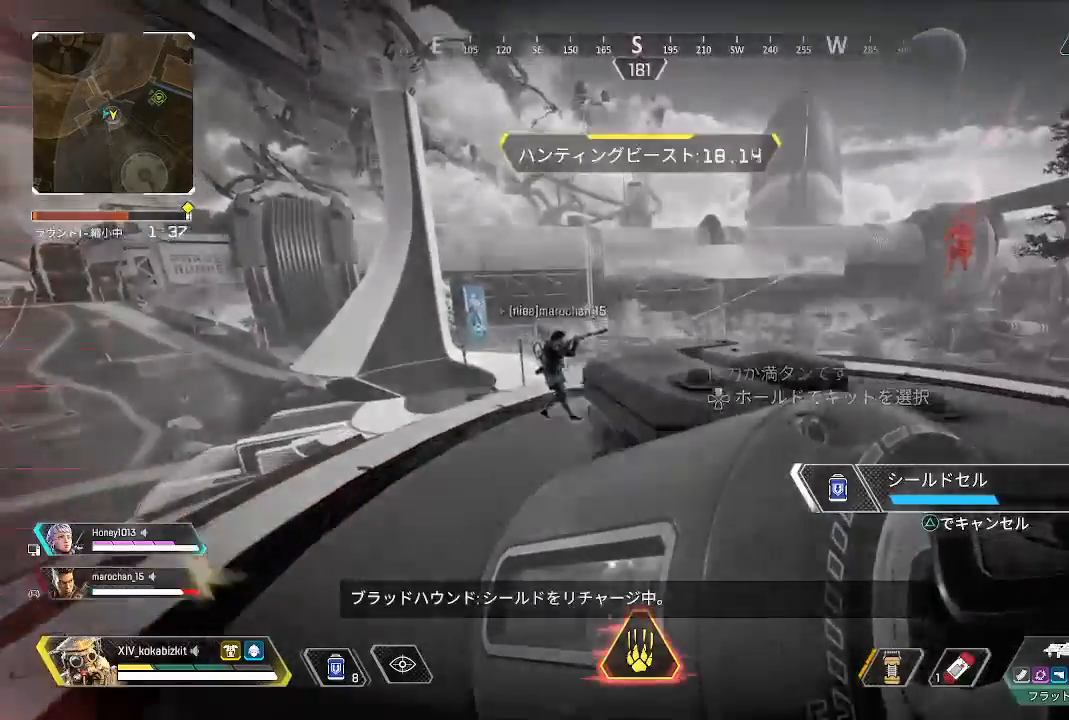
{"dt_ms": 500, "buttons": ["L1"], "left_stick": "down-right", "right_stick": "right", "events": [[100, "left_stick", "down"], [217, "left_stick", "down-right"], [500, "right_stick", "right"]]}
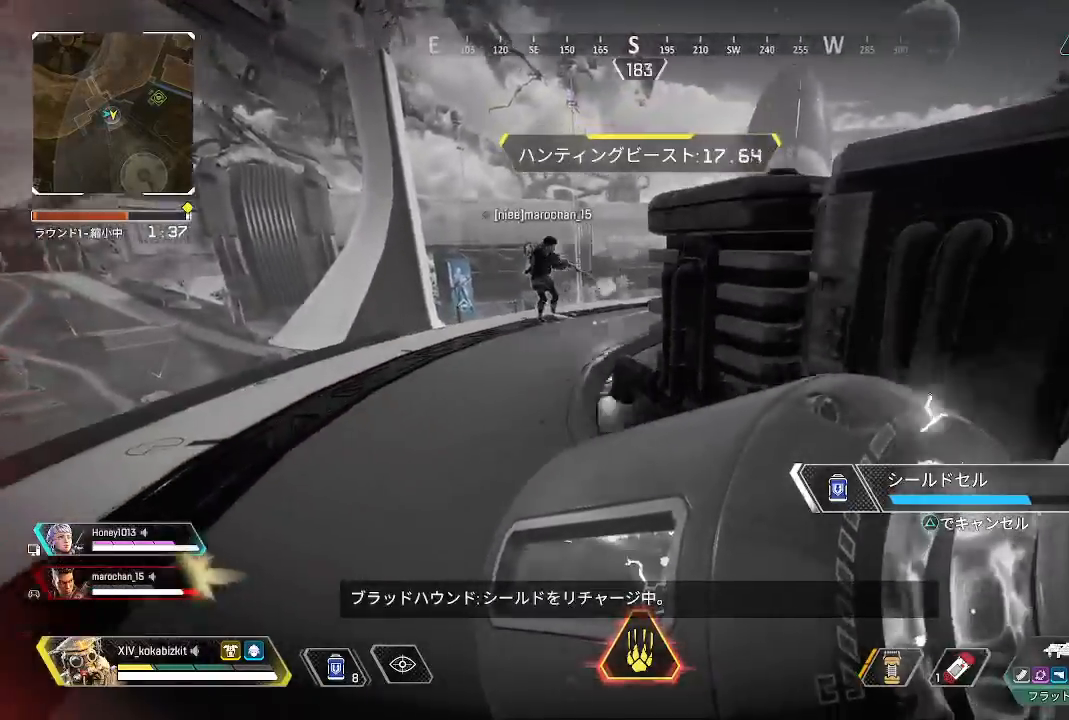
{"dt_ms": 500, "buttons": ["L1"], "left_stick": "right", "right_stick": "center", "events": [[150, "right_stick", "center"], [183, "left_stick", "right"]]}
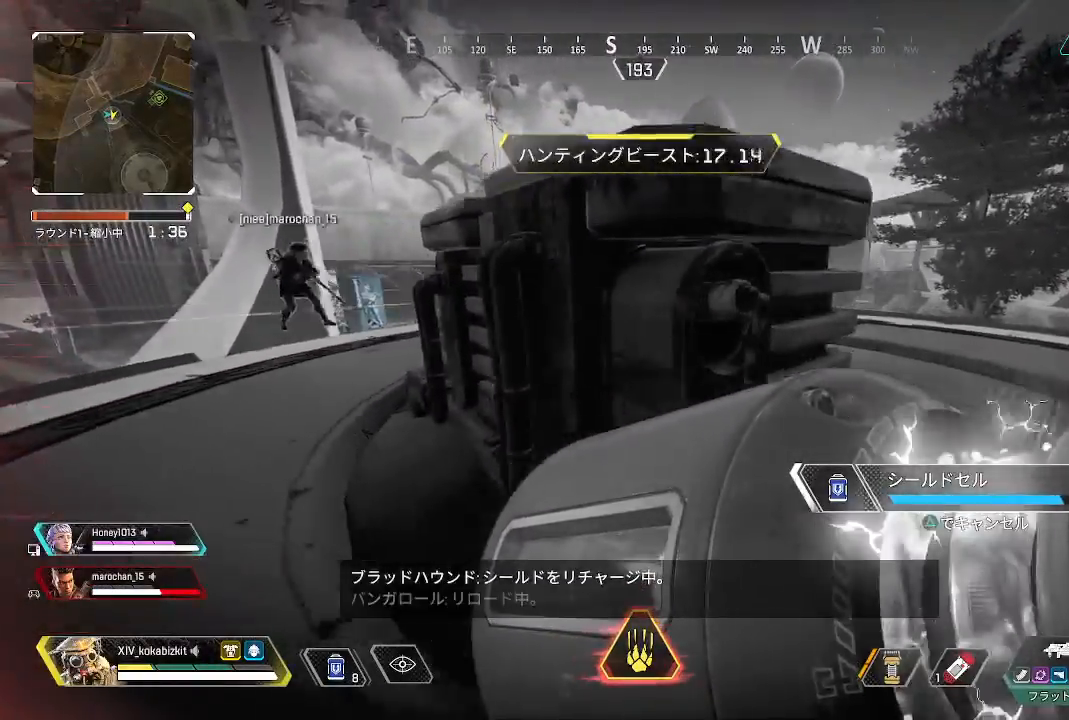
{"dt_ms": 500, "buttons": [], "left_stick": "up-right", "right_stick": "center", "events": [[250, "left_stick", "up-right"], [367, "L1", "up"]]}
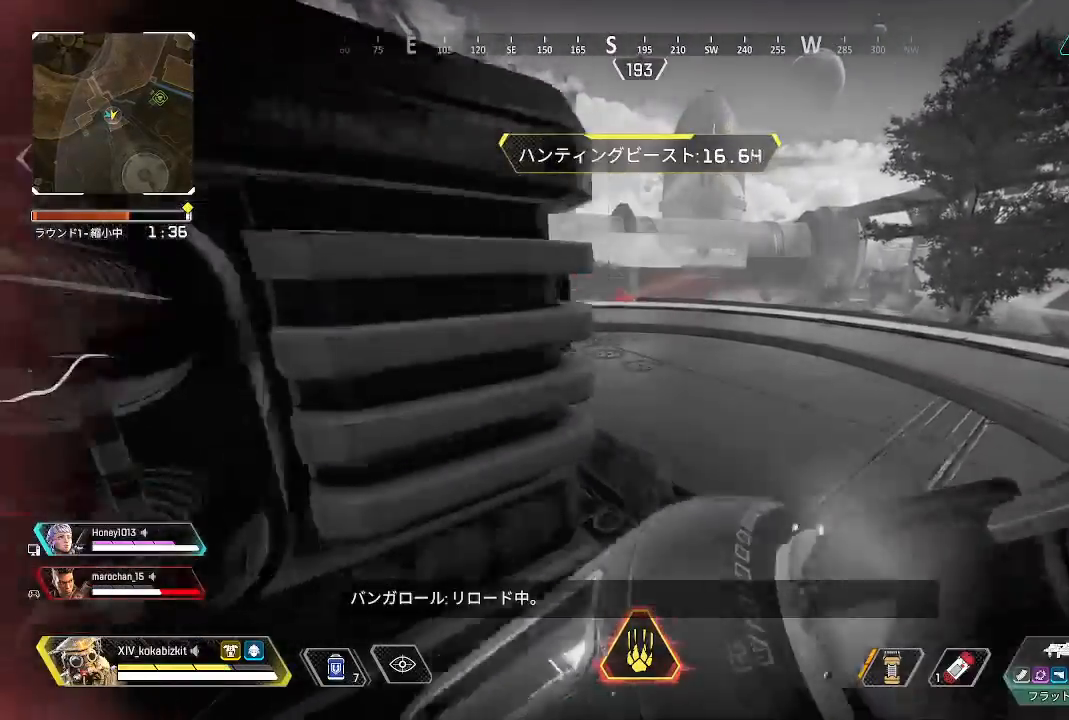
{"dt_ms": 500, "buttons": ["TRIANGLE"], "left_stick": "up", "right_stick": "center", "events": [[67, "TRIANGLE", "down"], [133, "TRIANGLE", "up"], [200, "TRIANGLE", "down"], [267, "TRIANGLE", "up"], [283, "left_stick", "up"], [367, "TRIANGLE", "down"], [417, "TRIANGLE", "up"], [450, "TRIANGLE", "down"]]}
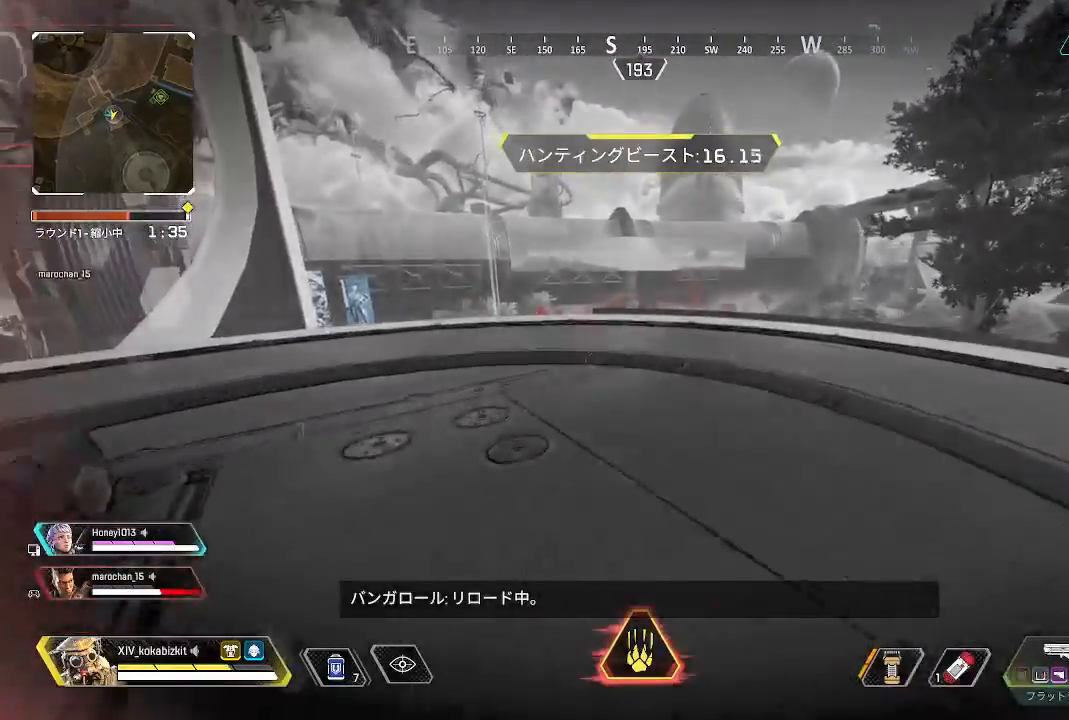
{"dt_ms": 500, "buttons": ["L1"], "left_stick": "up", "right_stick": "center", "events": [[50, "TRIANGLE", "up"], [183, "right_stick", "left"], [250, "L1", "down"], [450, "right_stick", "center"]]}
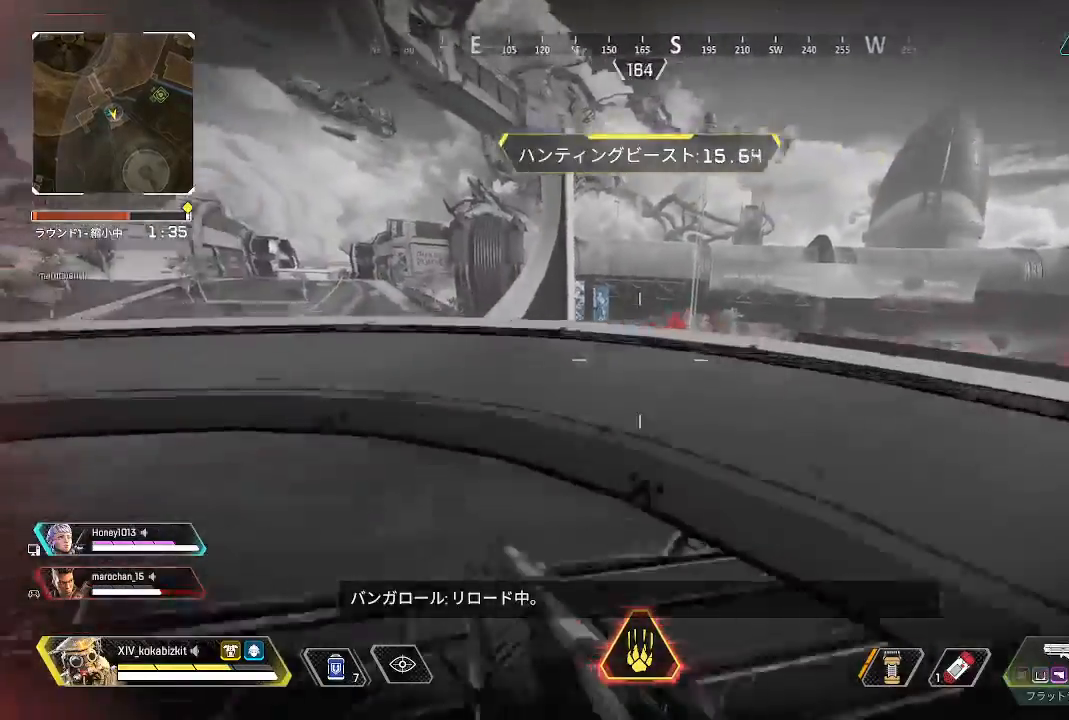
{"dt_ms": 500, "buttons": ["L1", "R1"], "left_stick": "right", "right_stick": "left", "events": [[117, "R1", "down"], [150, "left_stick", "up-right"], [217, "right_stick", "down"], [300, "left_stick", "right"], [500, "right_stick", "left"]]}
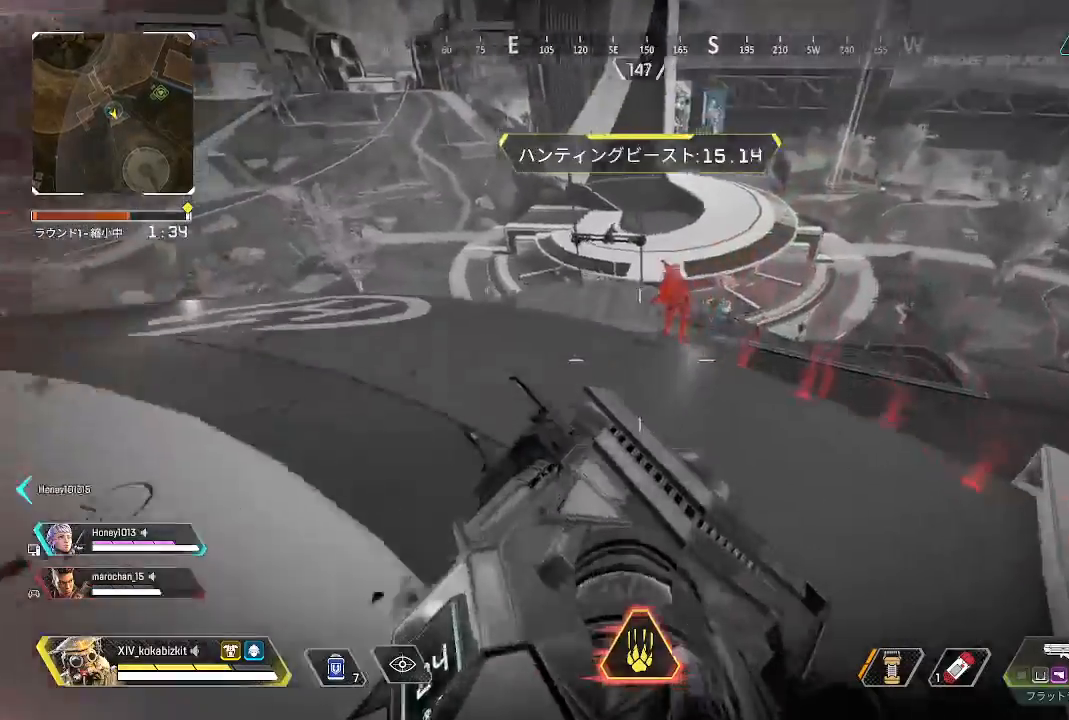
{"dt_ms": 500, "buttons": ["L1", "R1"], "left_stick": "up", "right_stick": "down", "events": [[83, "right_stick", "up"], [167, "right_stick", "center"], [300, "right_stick", "down"], [483, "left_stick", "up"]]}
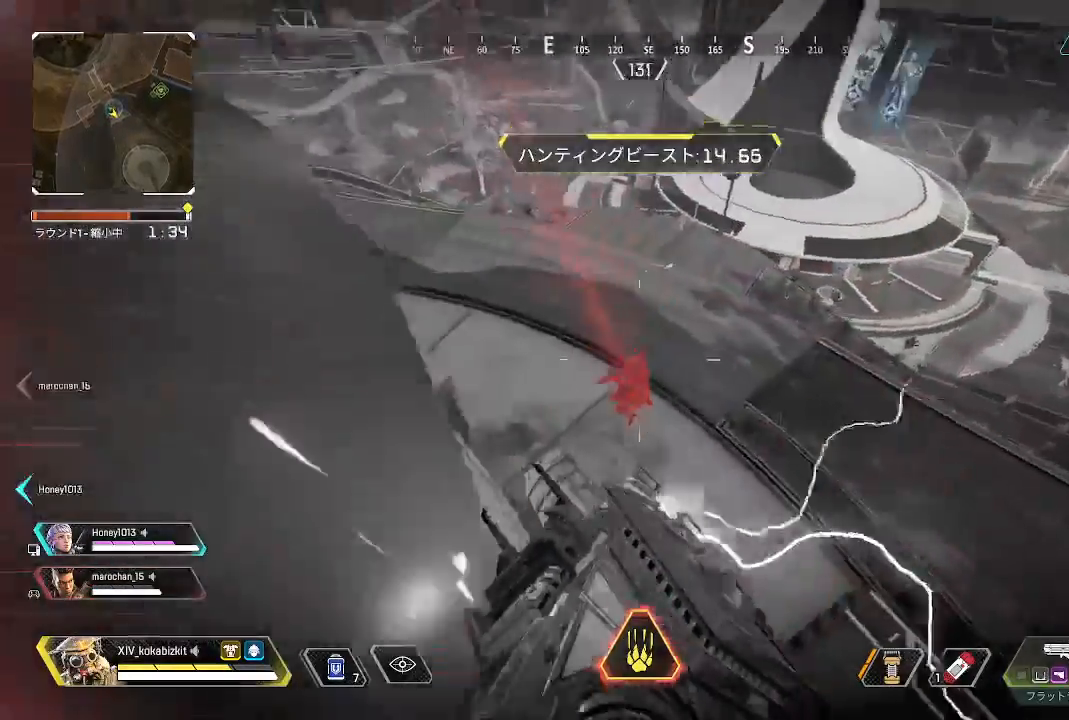
{"dt_ms": 500, "buttons": ["R1"], "left_stick": "down-right", "right_stick": "up-left", "events": [[67, "L1", "up"], [100, "right_stick", "center"], [133, "L1", "down"], [183, "L1", "up"], [183, "right_stick", "down-left"], [233, "left_stick", "down-right"], [417, "right_stick", "up-left"]]}
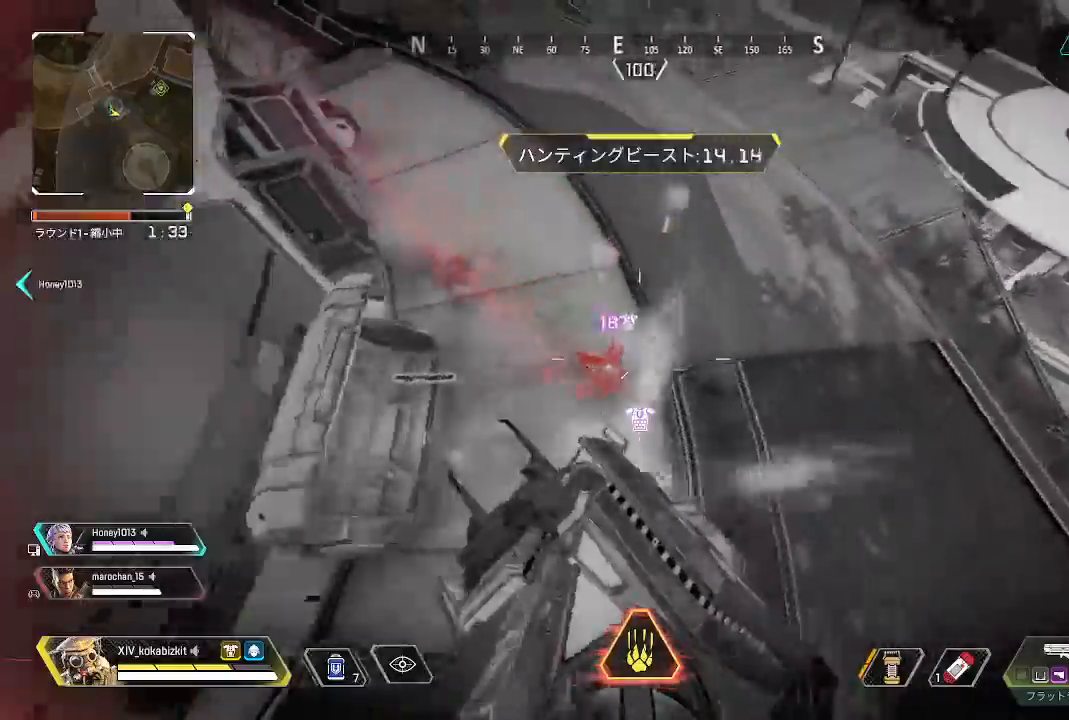
{"dt_ms": 500, "buttons": ["R1"], "left_stick": "up-right", "right_stick": "up-left", "events": [[17, "right_stick", "left"], [50, "SELECT", "down"], [117, "right_stick", "up-left"], [133, "SELECT", "up"], [183, "left_stick", "up-right"]]}